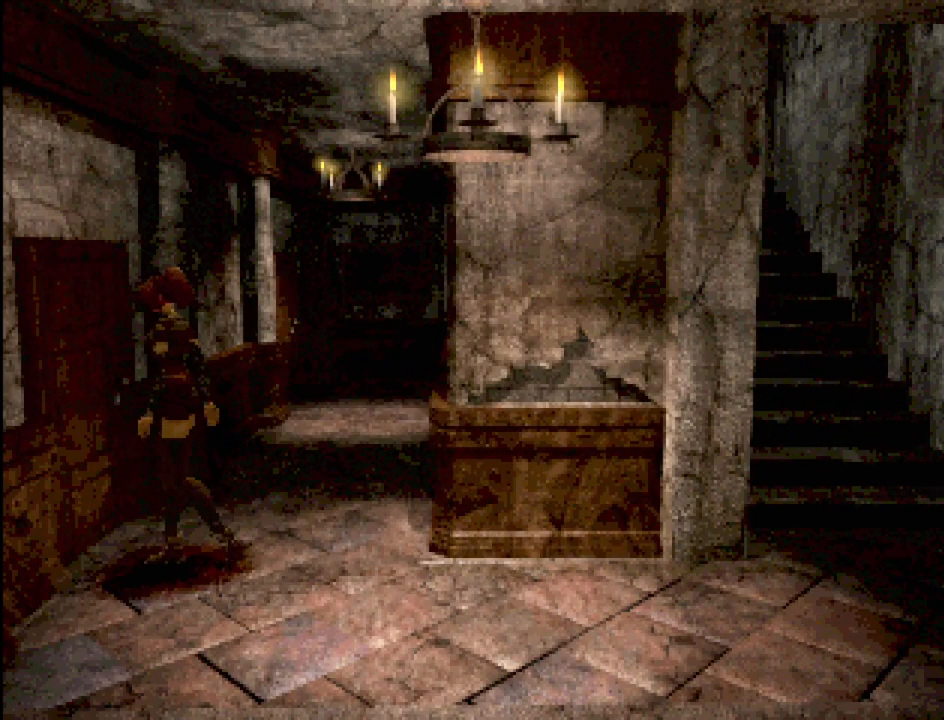
Gameplay with a controller (PlayStation layout); each line is a JSON object with the inputs held at the frame after it. "events" lists button and stick changes between this image and that frame as [ms after this image, input, new state], when the widget could be followed in between. Not read: L3 R3.
{"buttons": [], "events": [[50, "CROSS", "up"]]}
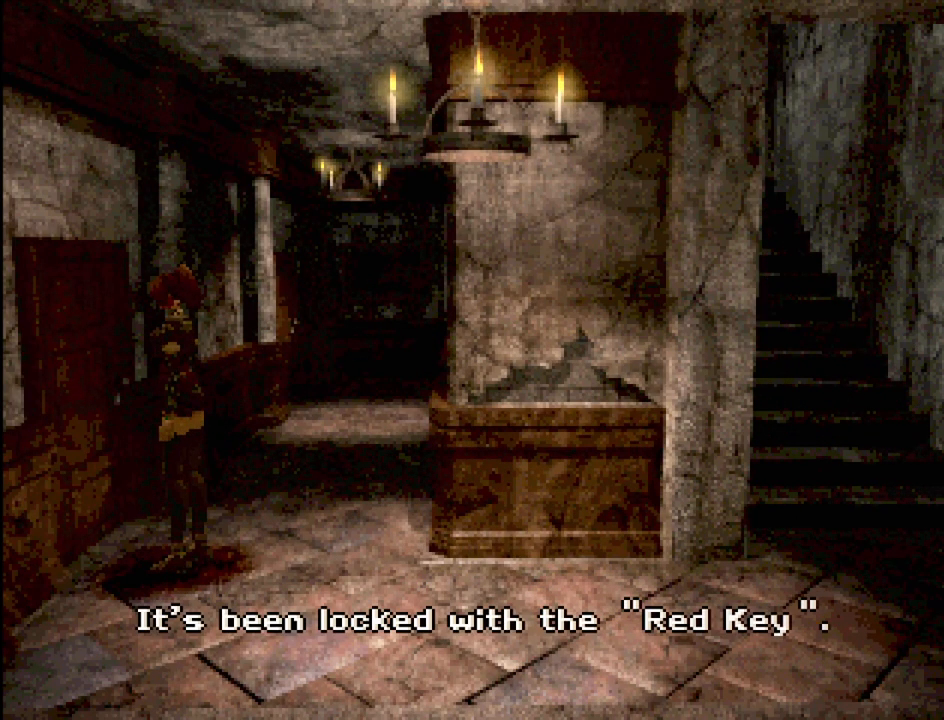
{"buttons": [], "events": []}
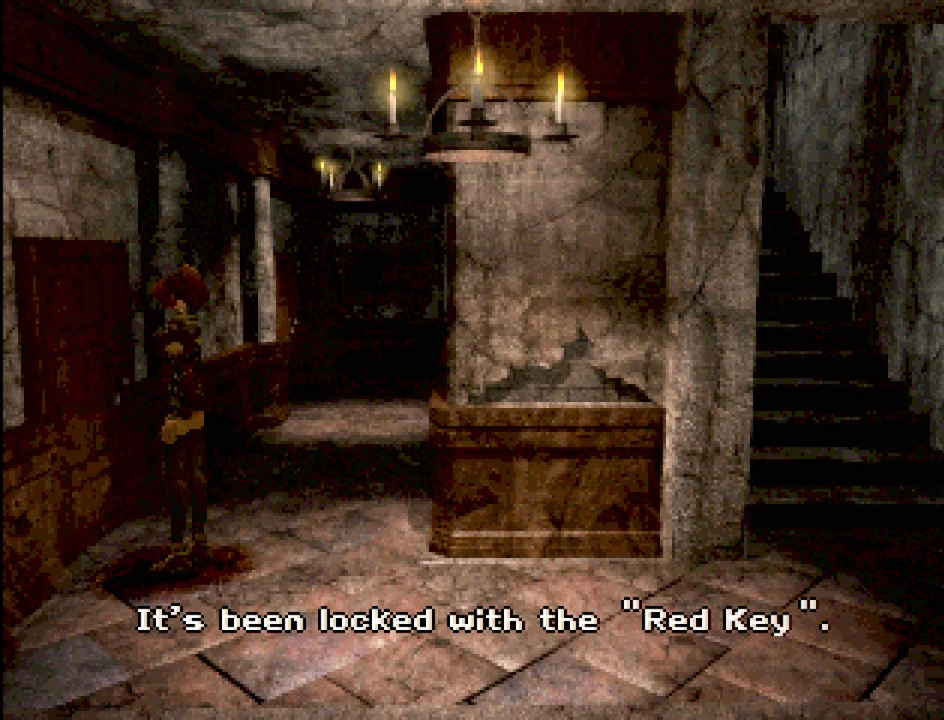
{"buttons": [], "events": [[350, "CROSS", "down"], [433, "CROSS", "up"]]}
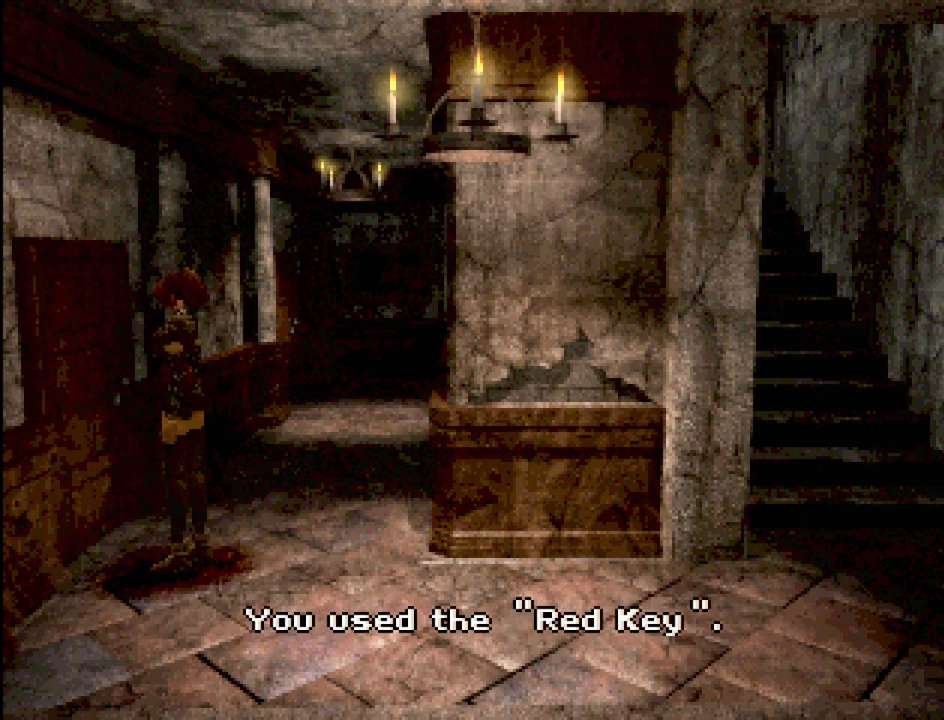
{"buttons": [], "events": []}
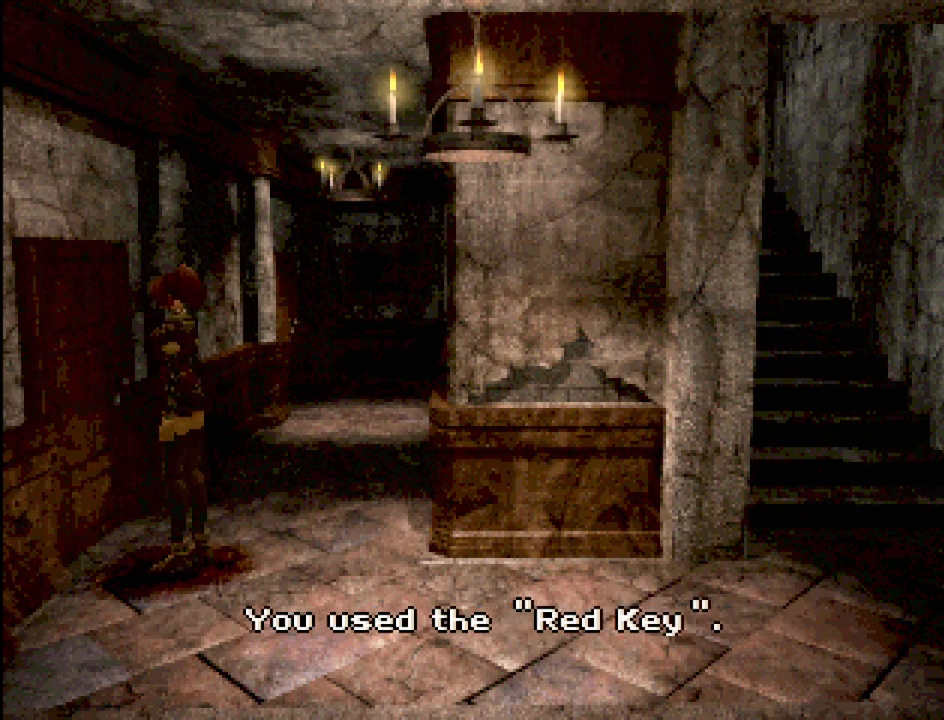
{"buttons": [], "events": []}
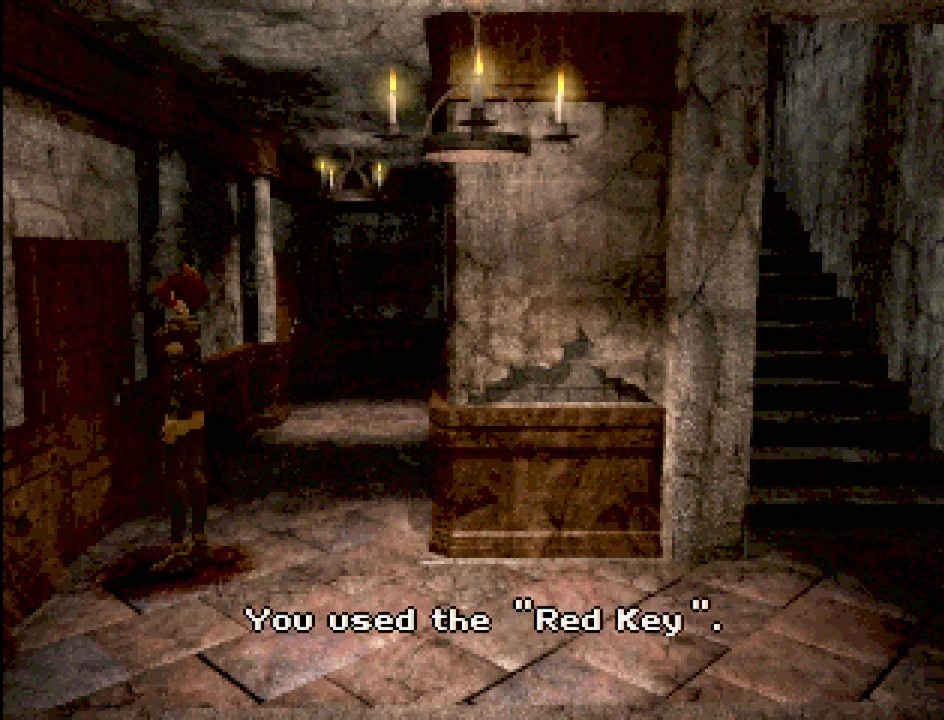
{"buttons": [], "events": []}
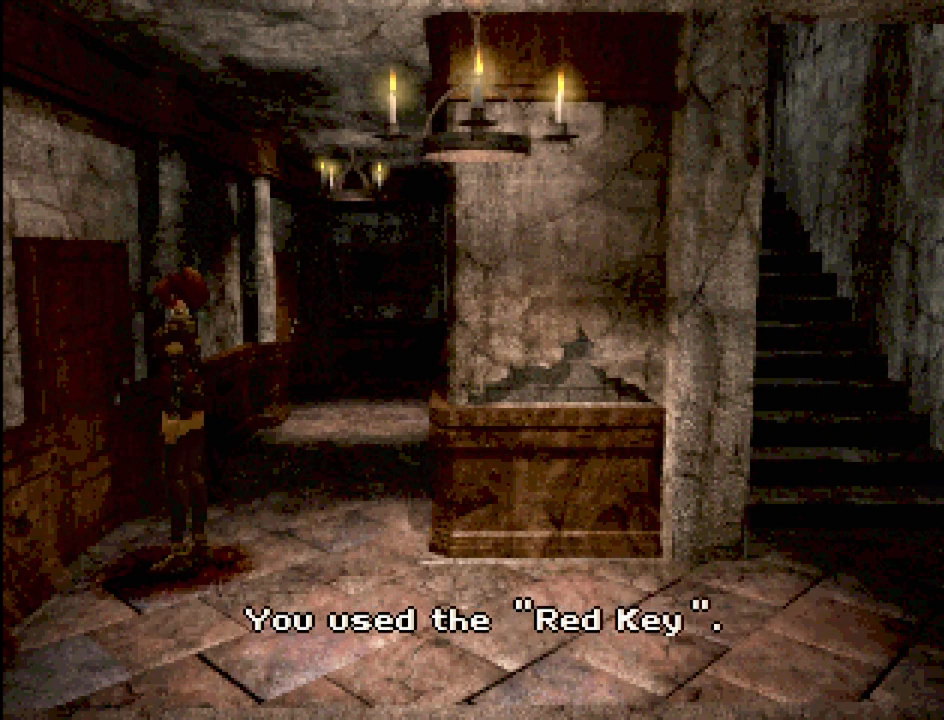
{"buttons": [], "events": [[67, "CROSS", "down"], [150, "CROSS", "up"]]}
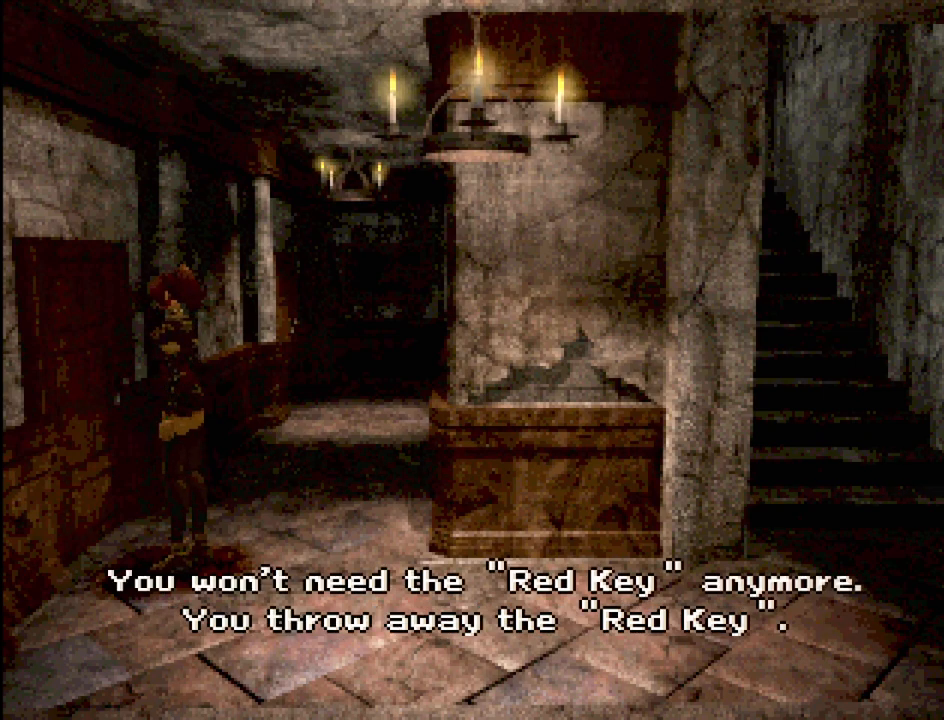
{"buttons": [], "events": []}
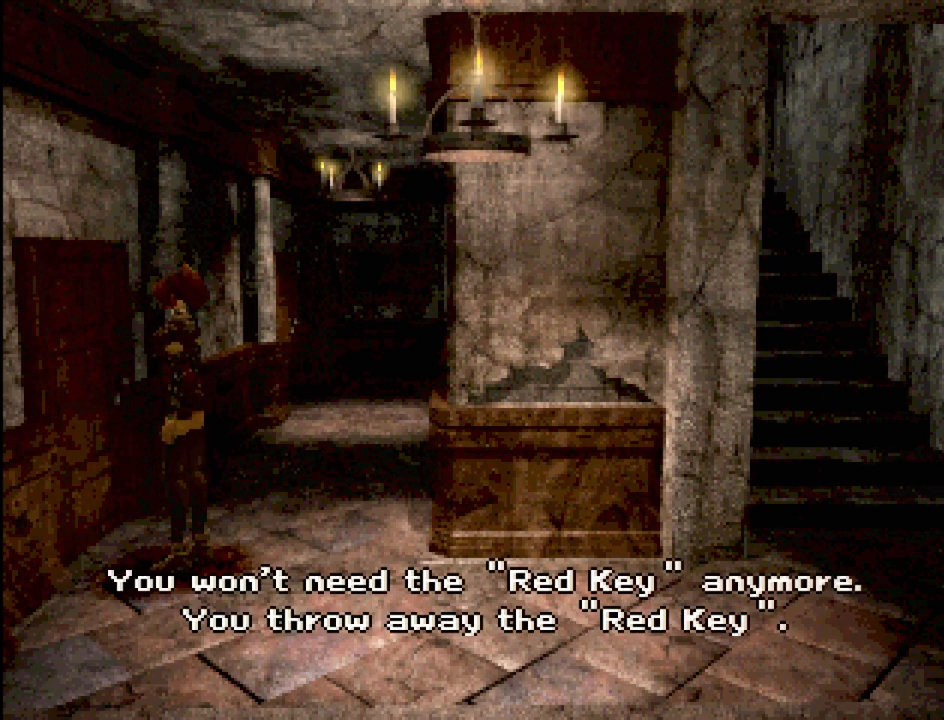
{"buttons": [], "events": []}
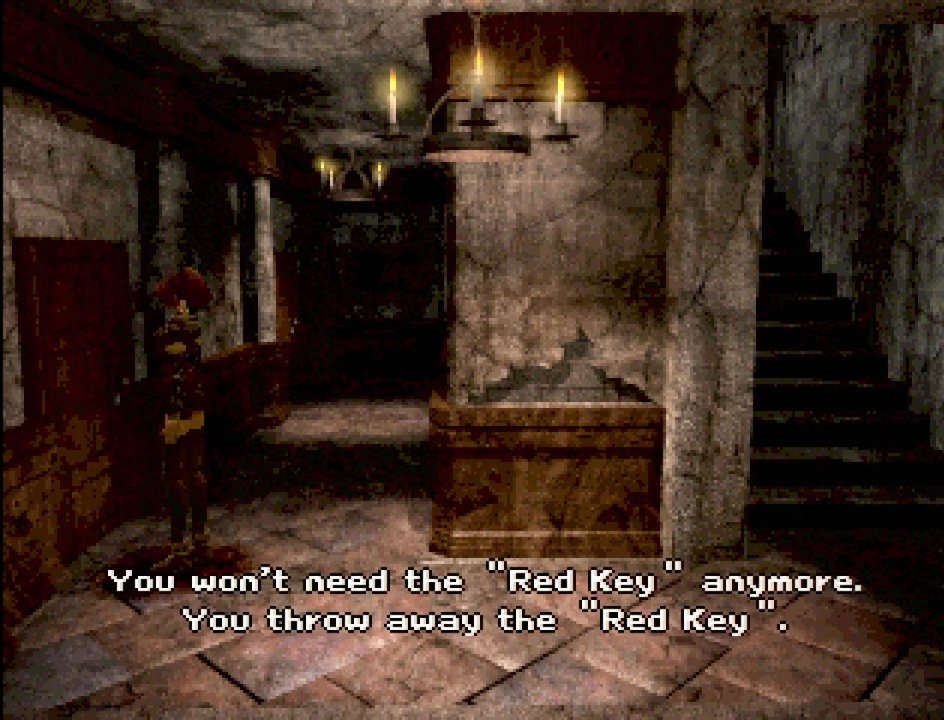
{"buttons": [], "events": []}
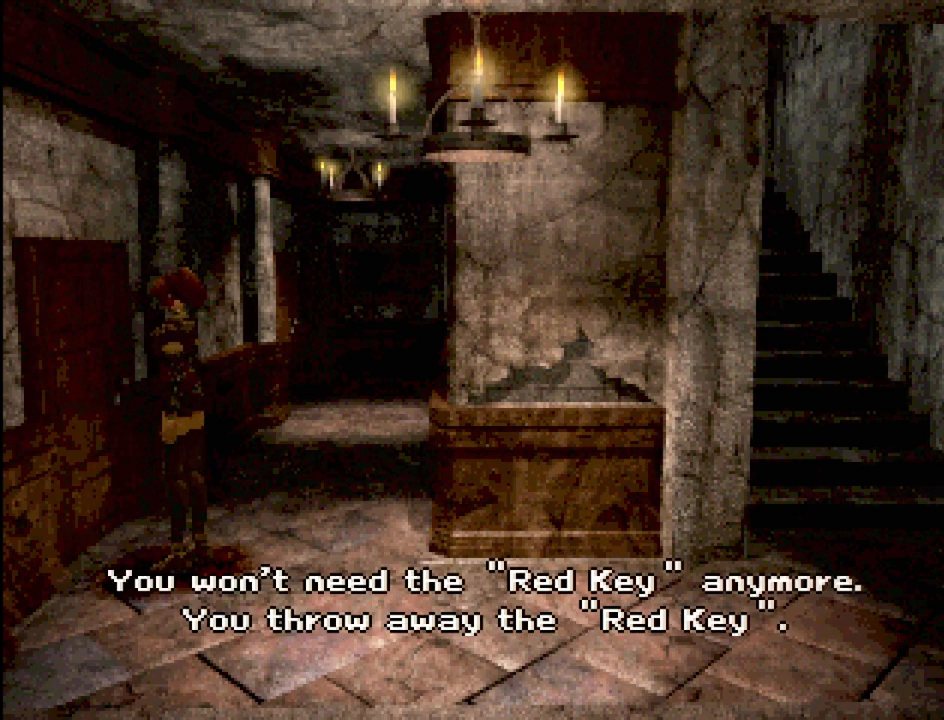
{"buttons": [], "events": []}
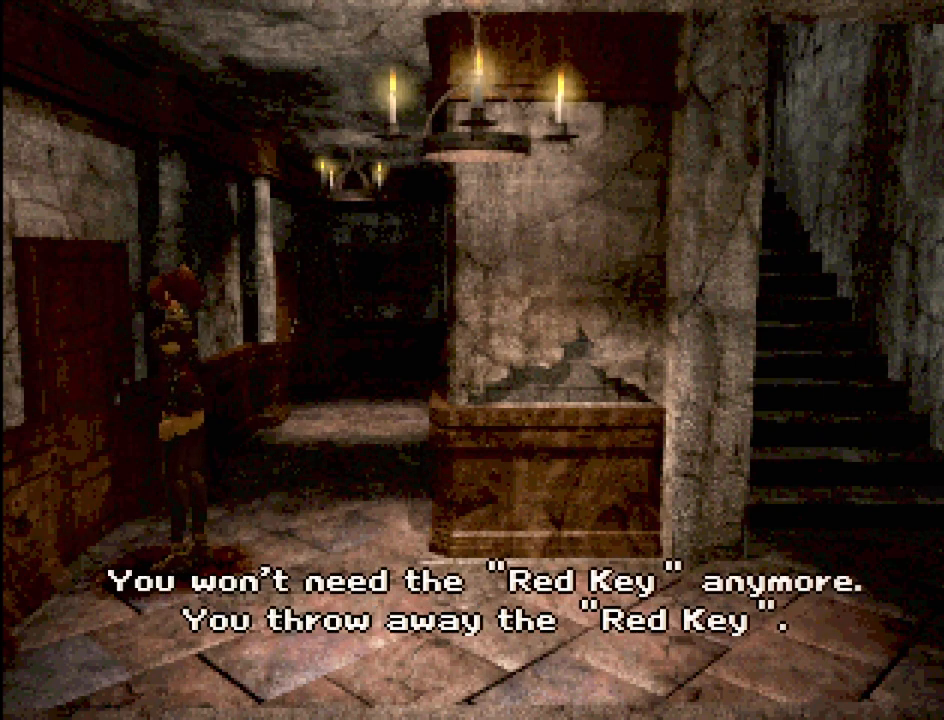
{"buttons": [], "events": []}
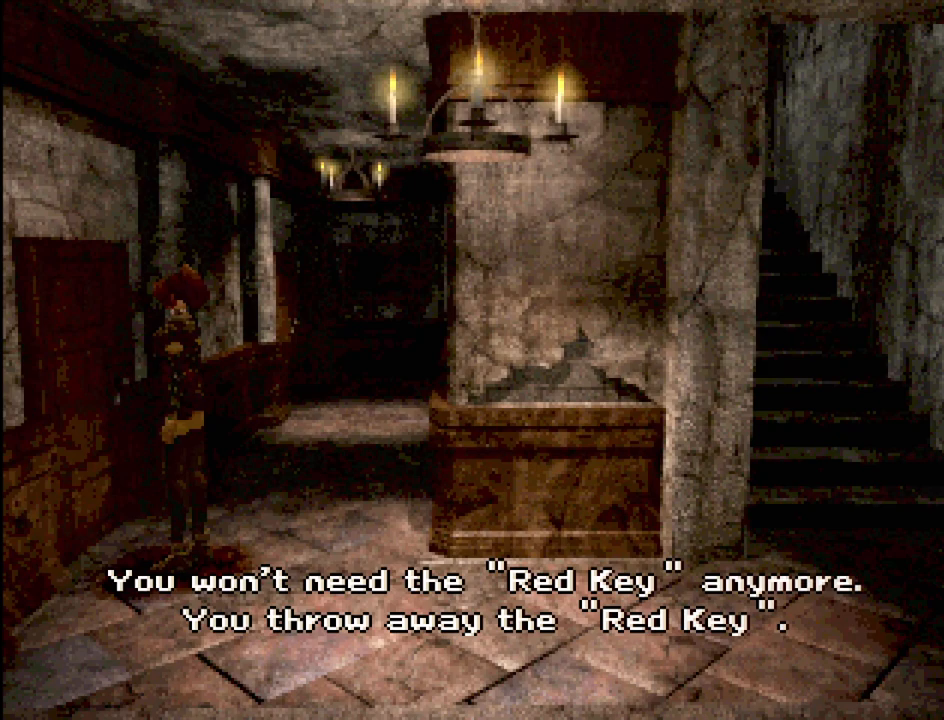
{"buttons": [], "events": []}
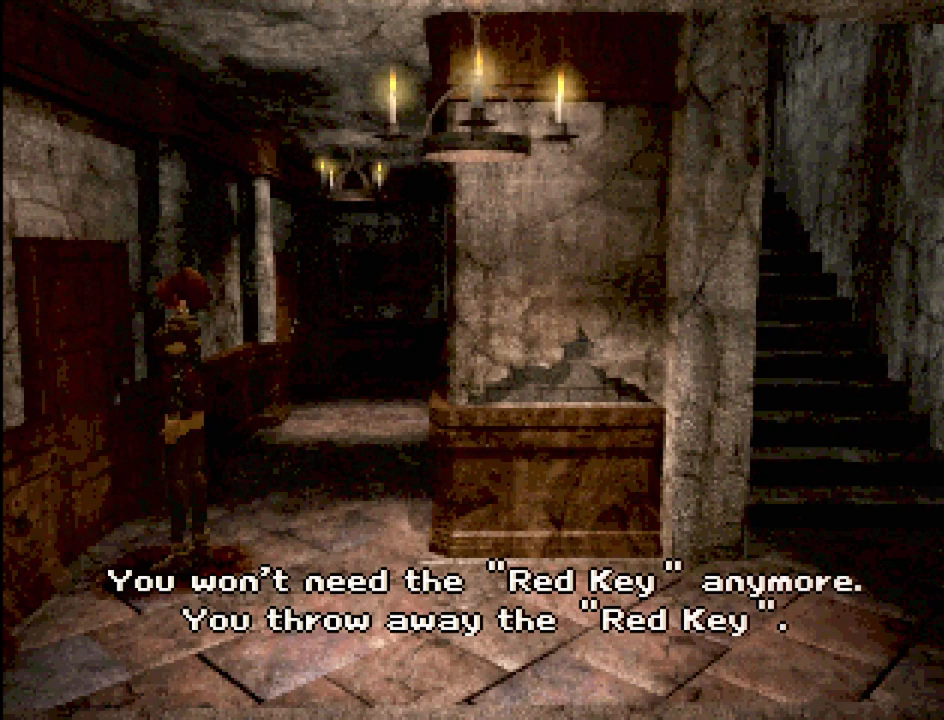
{"buttons": [], "events": []}
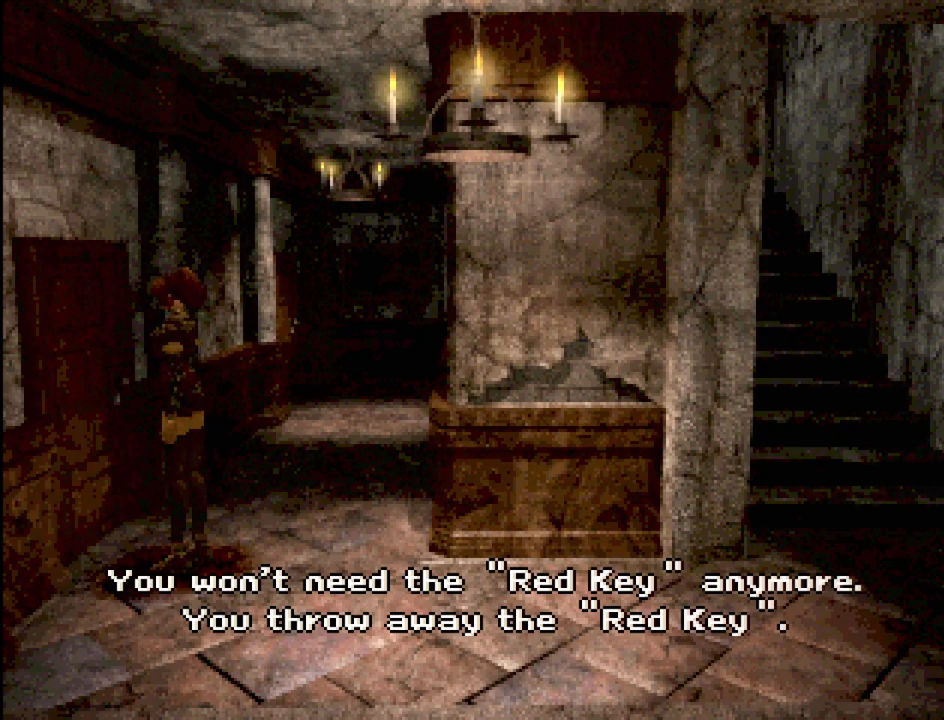
{"buttons": [], "events": [[17, "CROSS", "down"], [117, "CROSS", "up"]]}
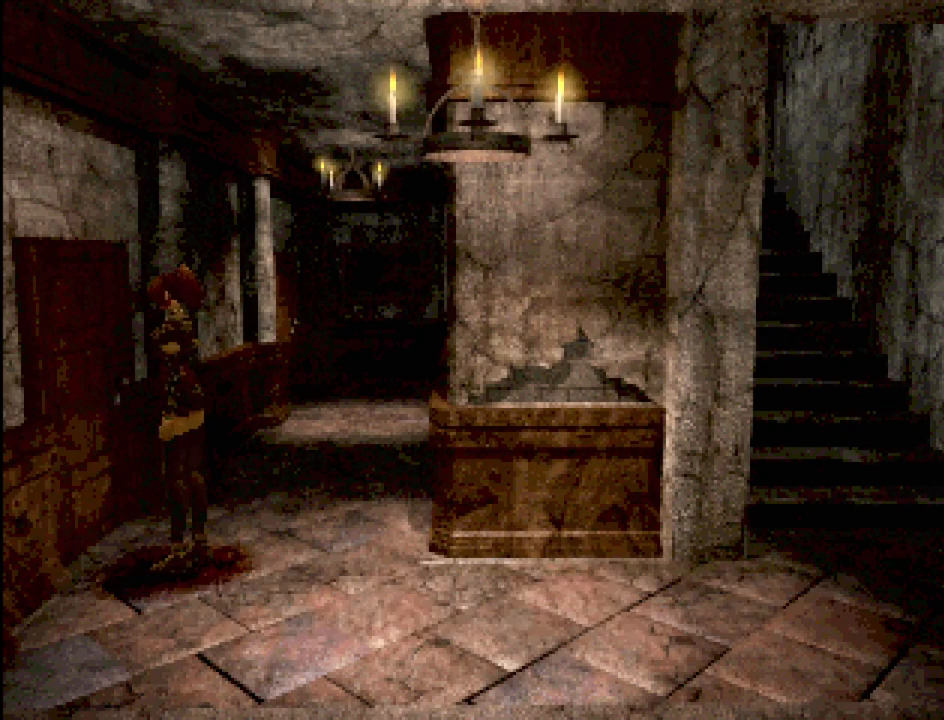
{"buttons": [], "events": []}
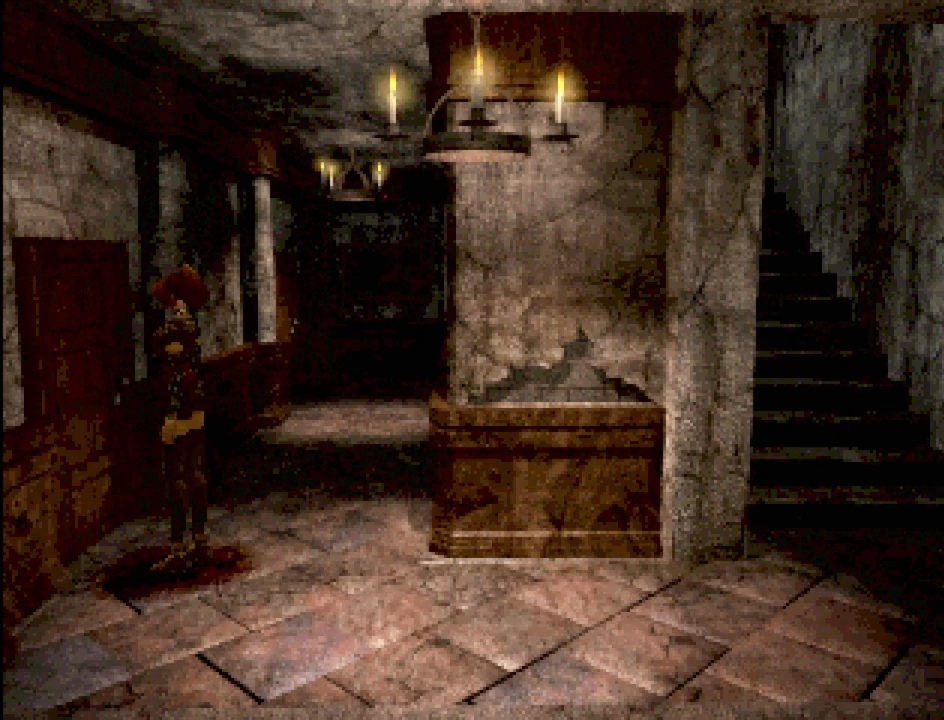
{"buttons": [], "events": [[50, "CROSS", "down"], [100, "CROSS", "up"]]}